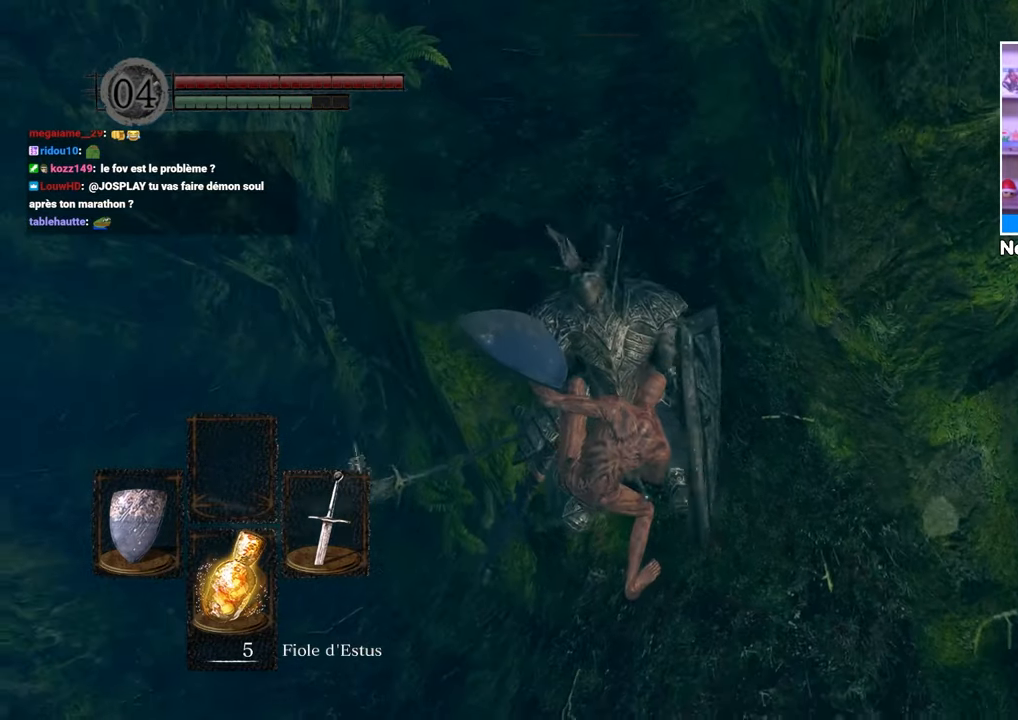
Gameplay with a controller (Xbox layout); each line is a JSON object with the inputs held at the frame after it (dt_ms = milliseconds from this image to that frame). "button_events" lists button changes between this image and that frame as [ms after this image, input, new state], when the widget could be followed in between (sticks are given only as held states). Not read: L3 R3.
{"dt_ms": 500, "buttons": [], "left_stick": "center", "right_stick": "center", "button_events": []}
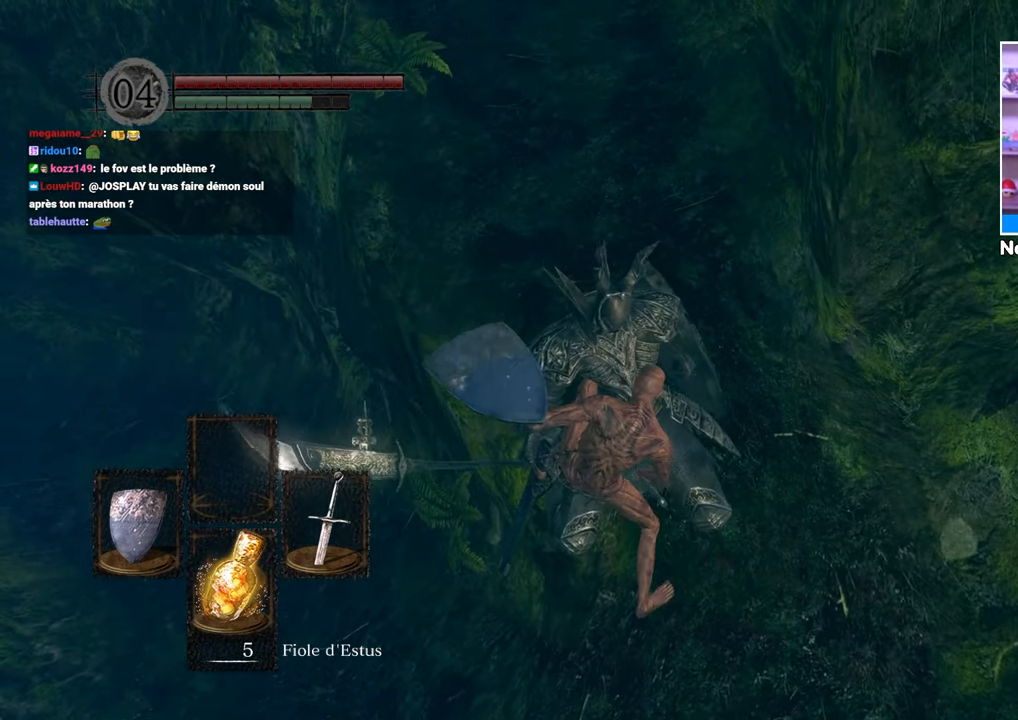
{"dt_ms": 500, "buttons": [], "left_stick": "center", "right_stick": "center", "button_events": []}
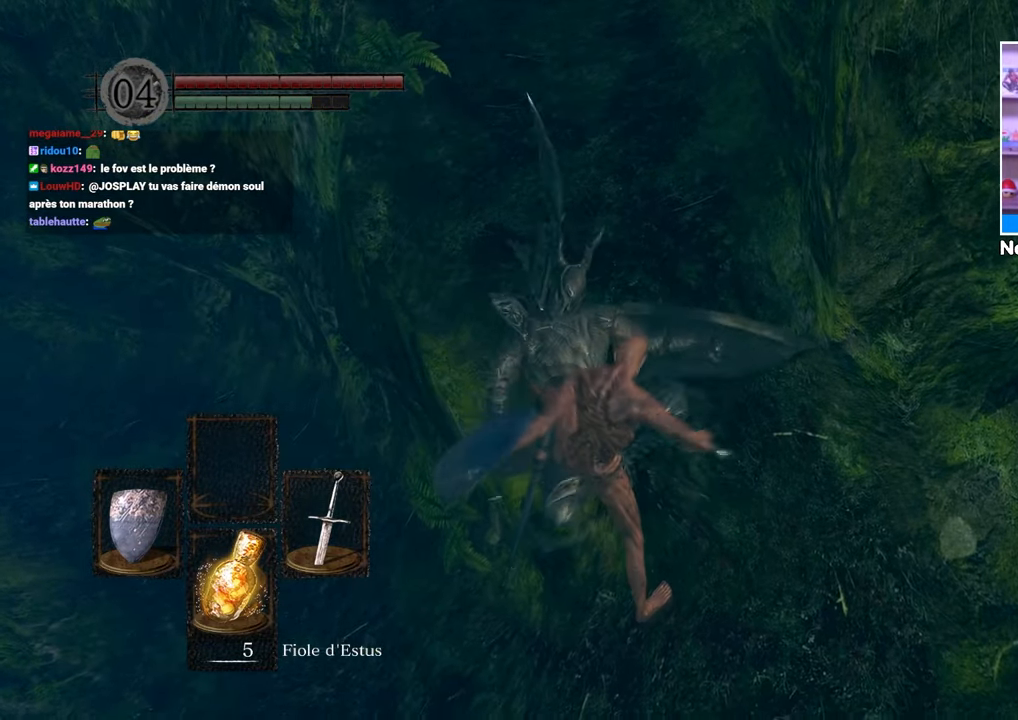
{"dt_ms": 500, "buttons": [], "left_stick": "center", "right_stick": "center", "button_events": []}
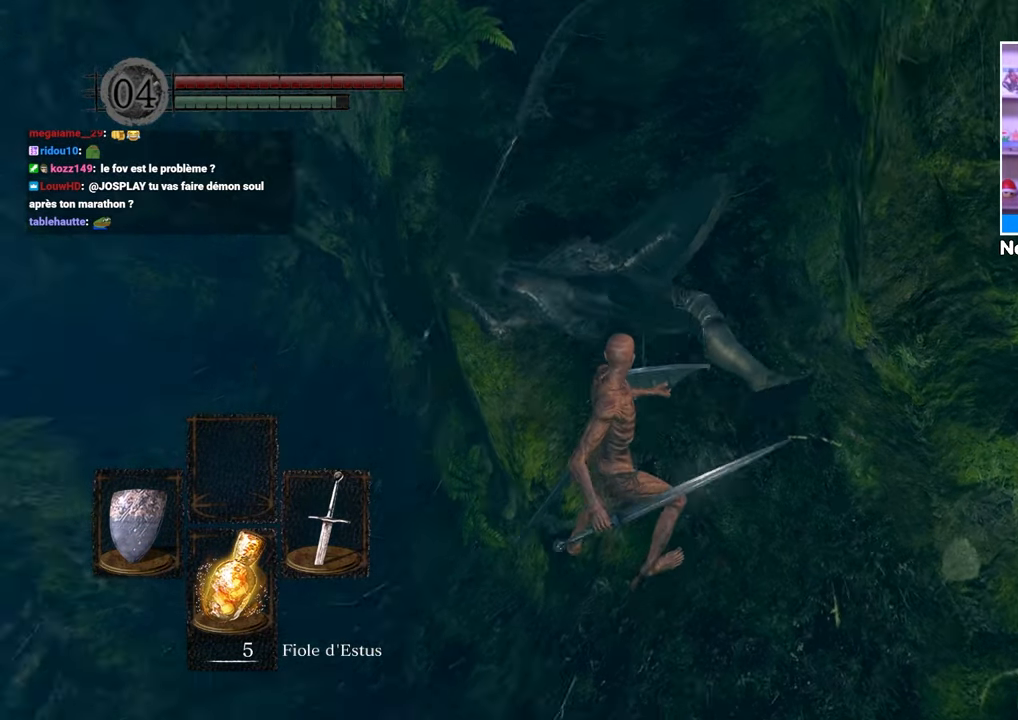
{"dt_ms": 500, "buttons": [], "left_stick": "down", "right_stick": "center", "button_events": []}
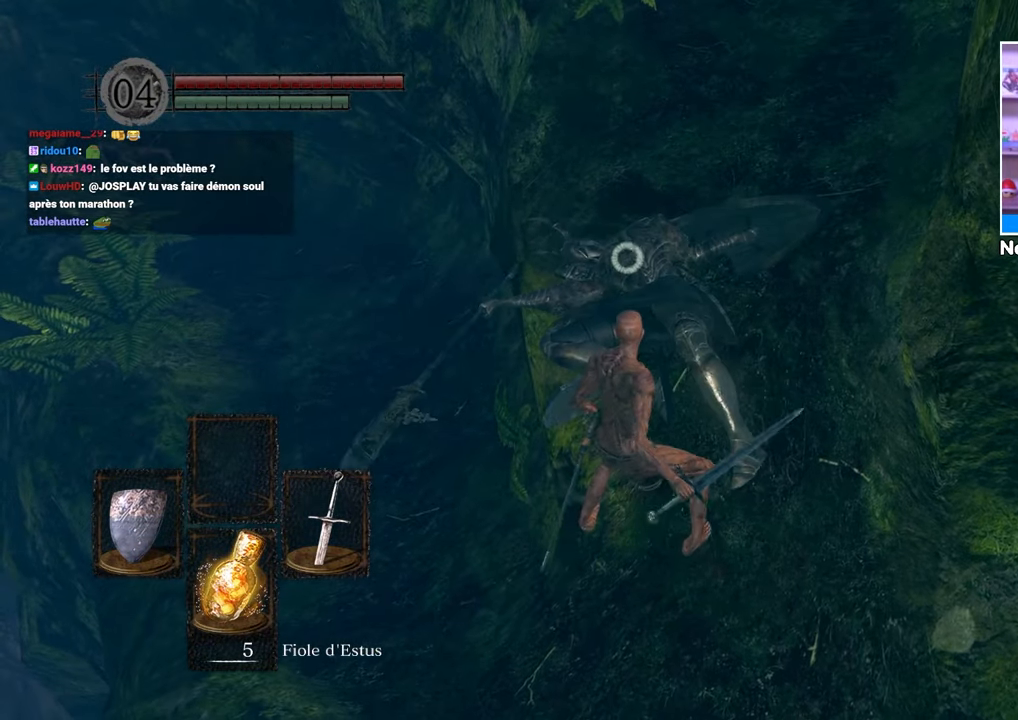
{"dt_ms": 500, "buttons": [], "left_stick": "up", "right_stick": "center", "button_events": []}
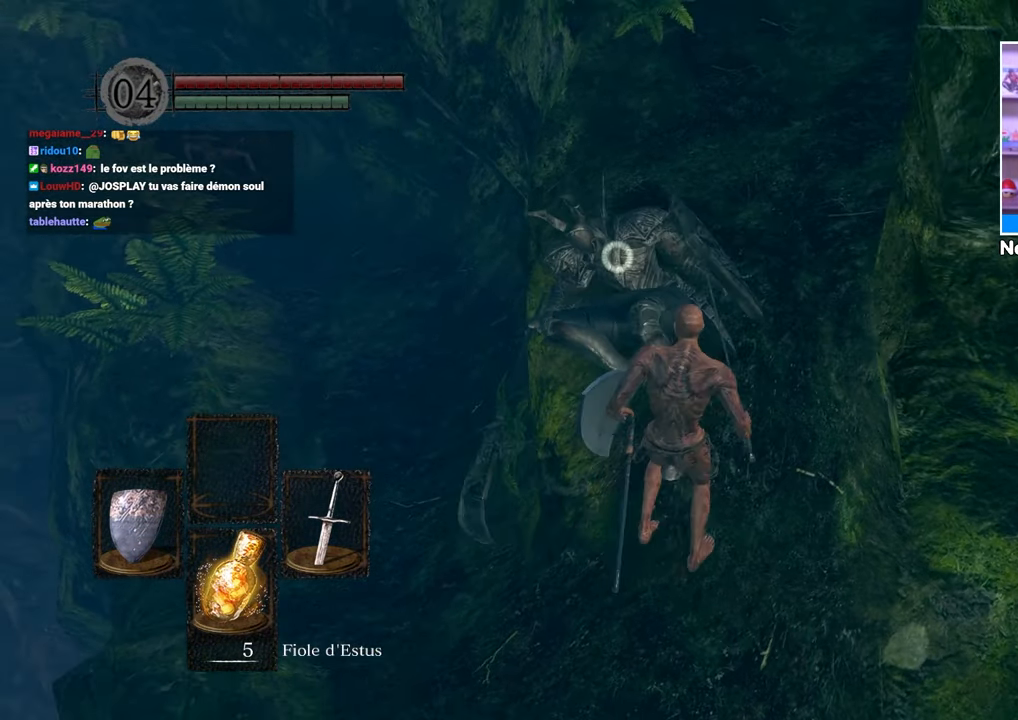
{"dt_ms": 500, "buttons": [], "left_stick": "down-left", "right_stick": "center", "button_events": []}
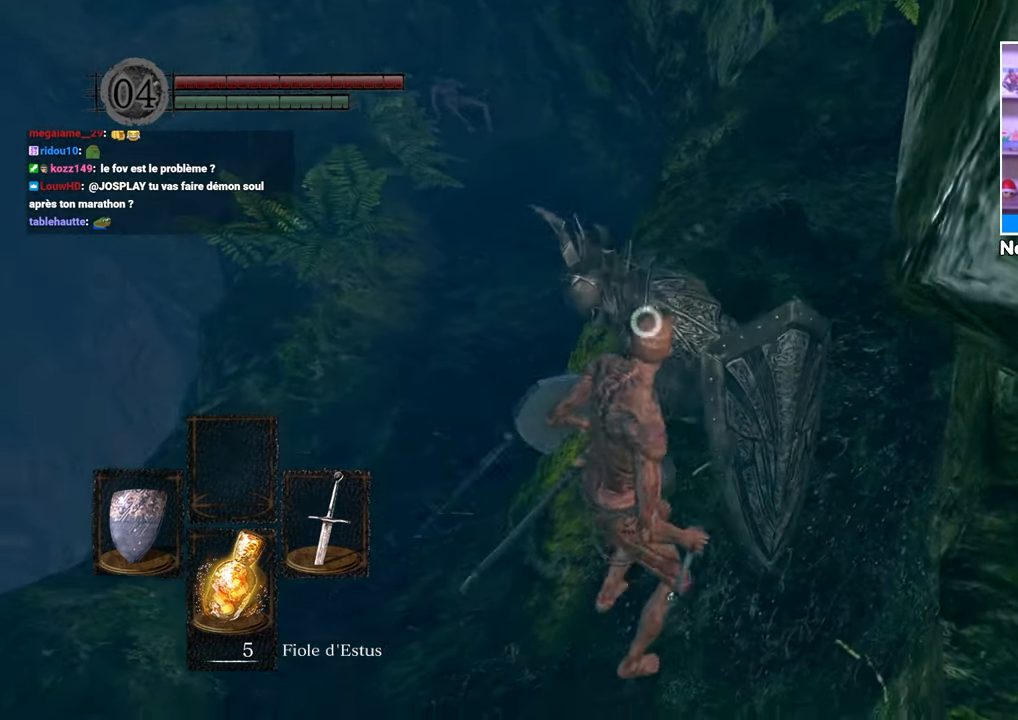
{"dt_ms": 500, "buttons": [], "left_stick": "up", "right_stick": "center", "button_events": []}
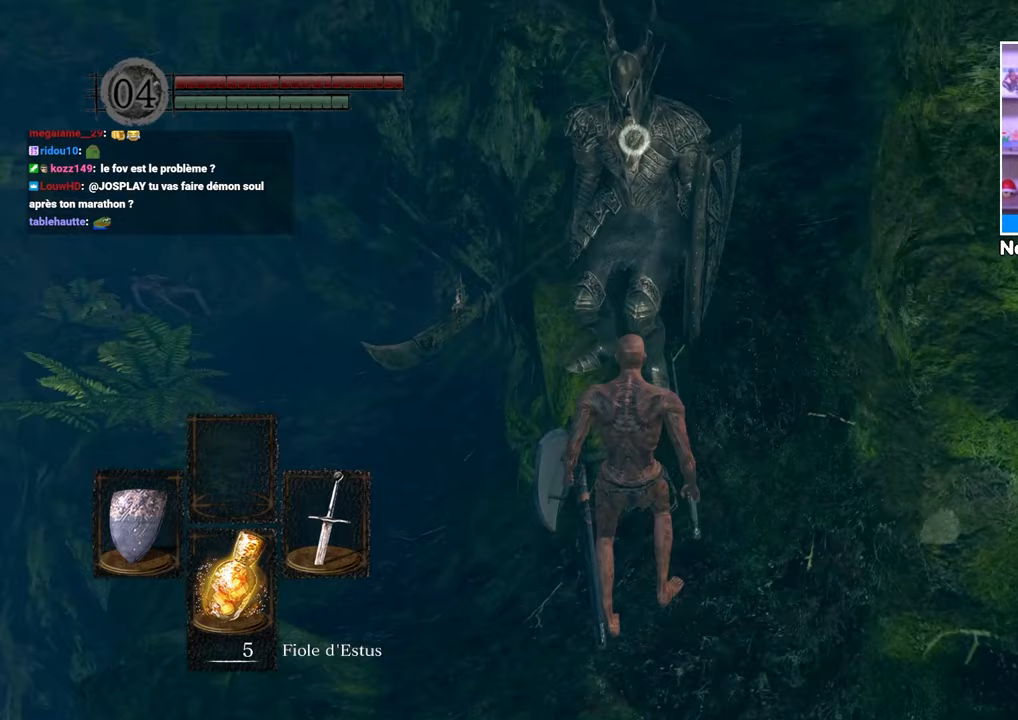
{"dt_ms": 500, "buttons": [], "left_stick": "center", "right_stick": "center", "button_events": []}
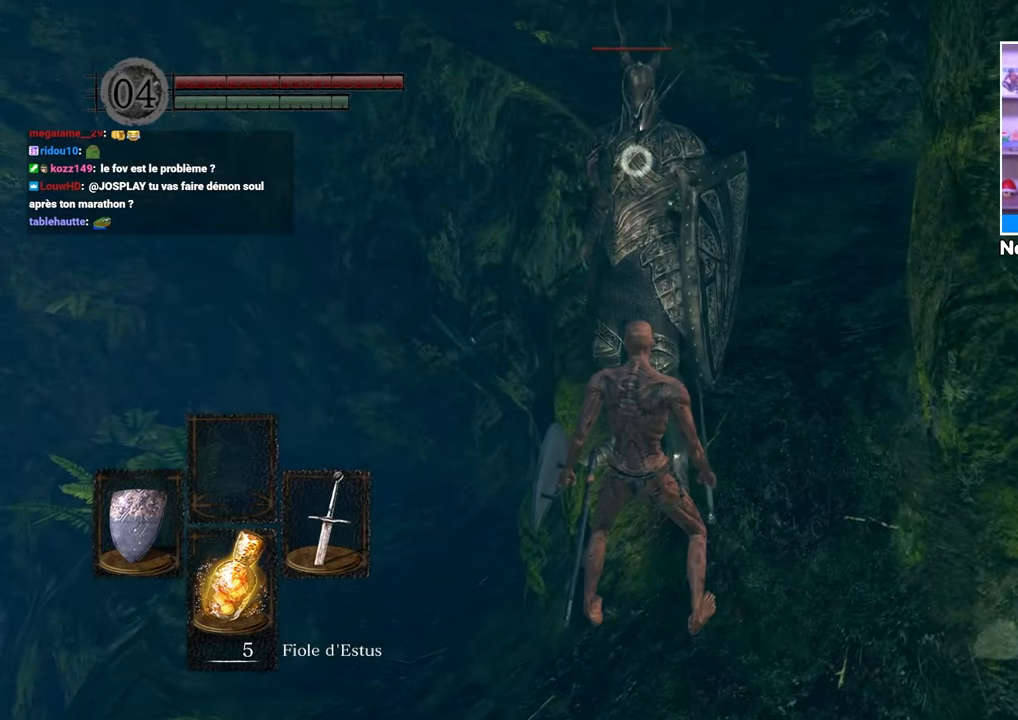
{"dt_ms": 500, "buttons": [], "left_stick": "center", "right_stick": "center", "button_events": []}
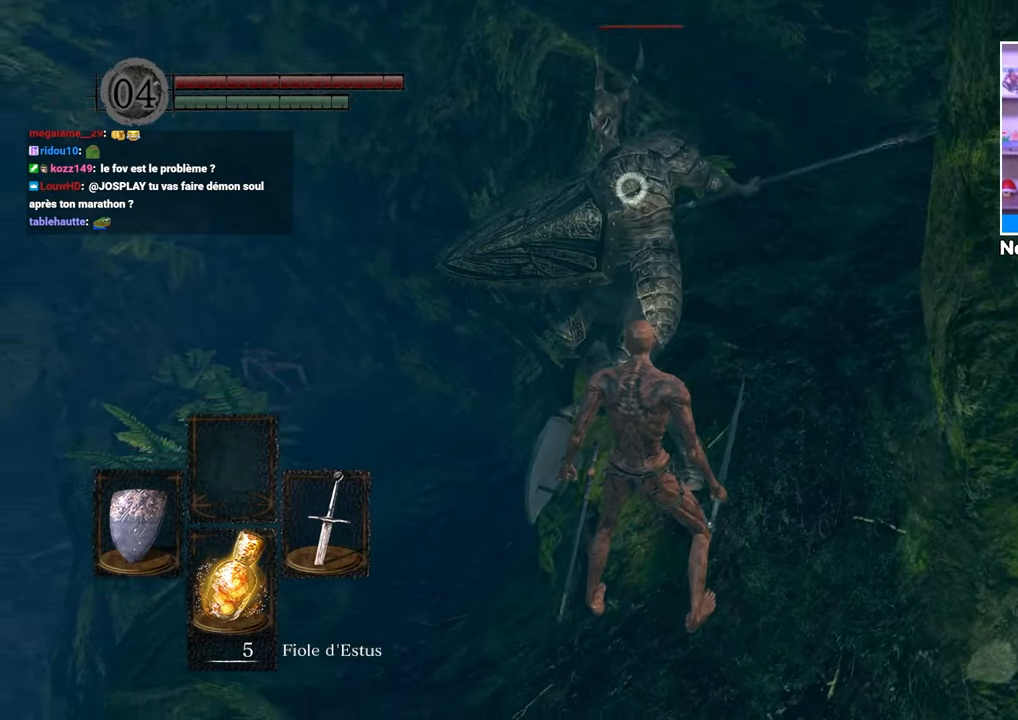
{"dt_ms": 500, "buttons": [], "left_stick": "center", "right_stick": "center", "button_events": [[33, "L2", "down"], [200, "L2", "up"]]}
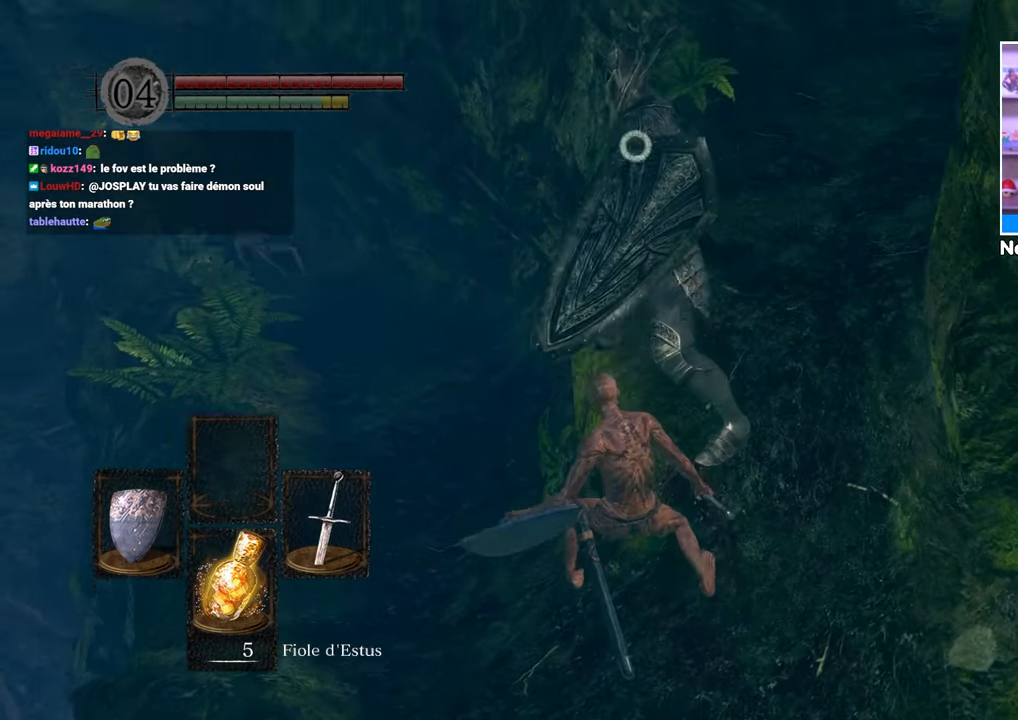
{"dt_ms": 500, "buttons": [], "left_stick": "up", "right_stick": "center", "button_events": []}
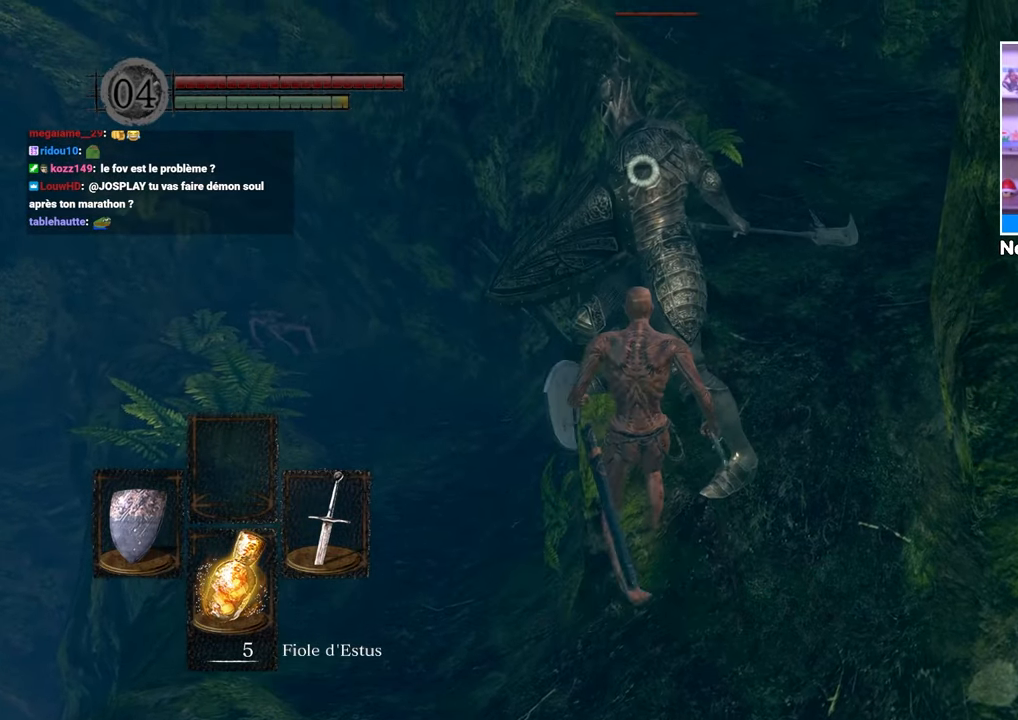
{"dt_ms": 1000, "buttons": [], "left_stick": "center", "right_stick": "center"}
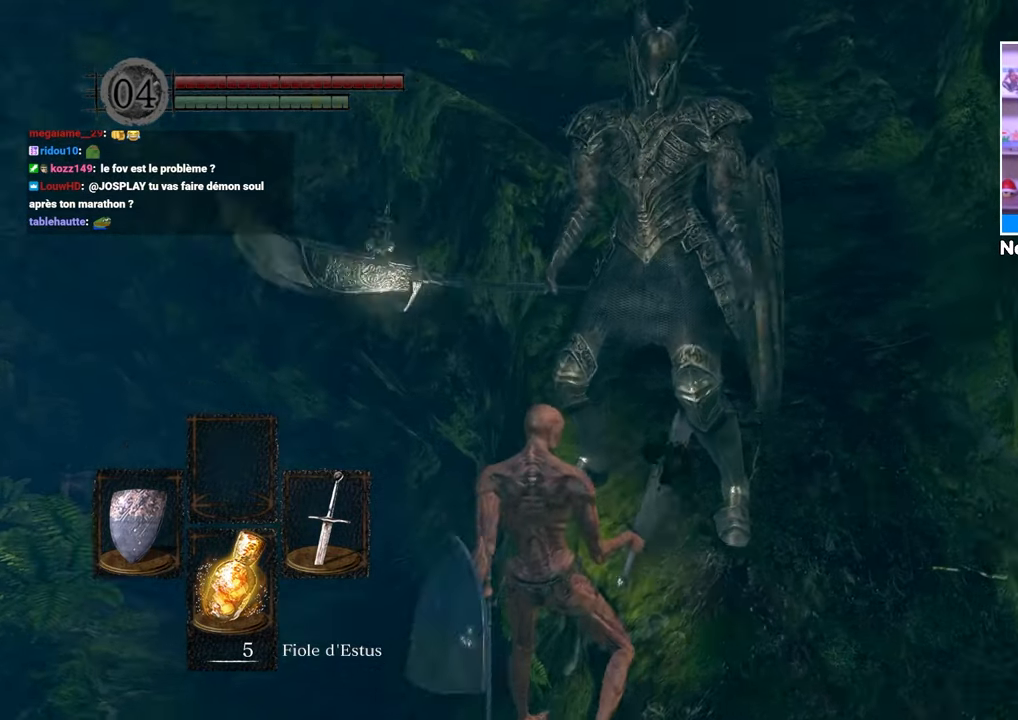
{"dt_ms": 500, "buttons": [], "left_stick": "center", "right_stick": "center", "button_events": []}
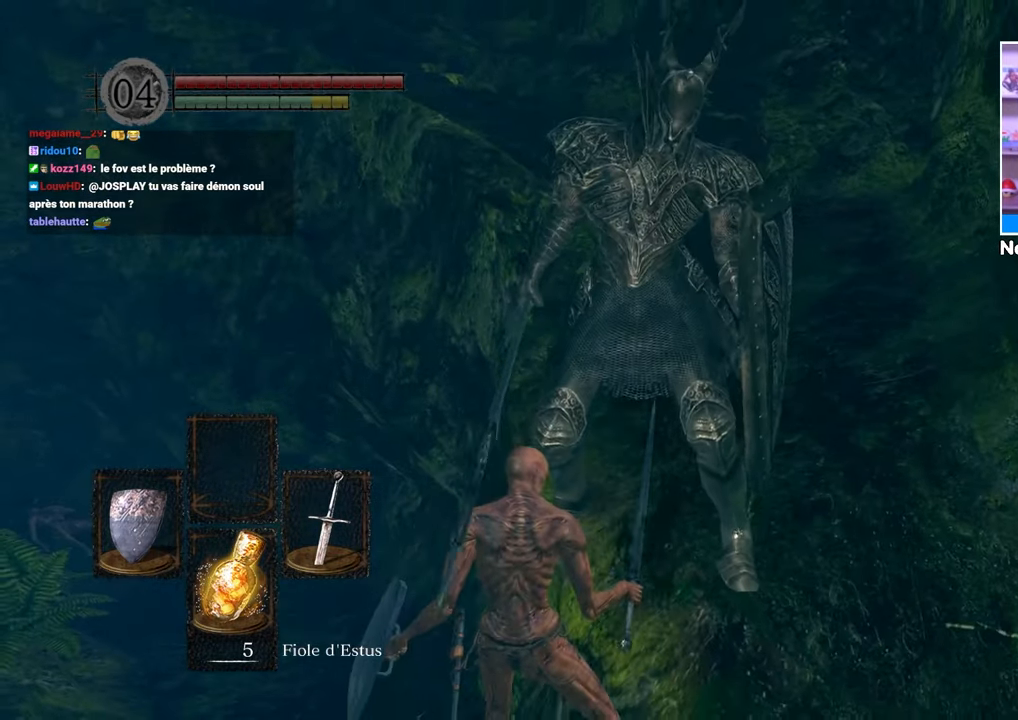
{"dt_ms": 500, "buttons": [], "left_stick": "center", "right_stick": "center", "button_events": []}